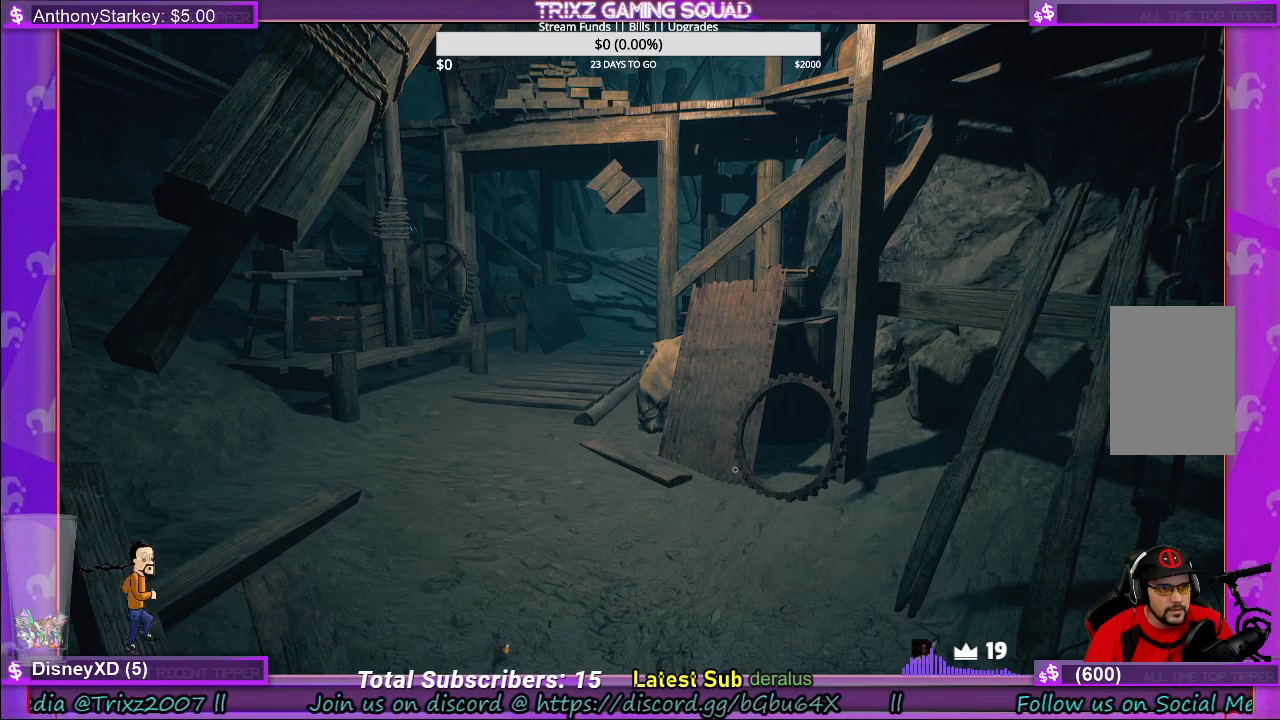
Gameplay with keyboard and mouse; each line is a JSON object with the keys and mouse buttons held at the frame after it. "events" lists presses ("down") and releases ("up") of "a", "ctrl", "d", "e", "f", "q", "r", "s", "shift", "space", "tab", "w", "mouse_left", "mouse_wheel", "mouse_right", "mouse_mb4" and "mouse_mb5" between this image and that frame as [ms after this image, input, new state], when the widget could be followed in between. "mouse_left", "mouse_wheel", "mouse_right", "mouse_mb4", "mouse_mb5" = the "left", "wheel", "right", "mb4", "mb5" buttons of the "mouse" list. No other keys are recorded. "wheel" means that the mouse wheel is clicked or scrolled. Mouse movement is not recorded.
{"keys": [], "mouse": [], "events": []}
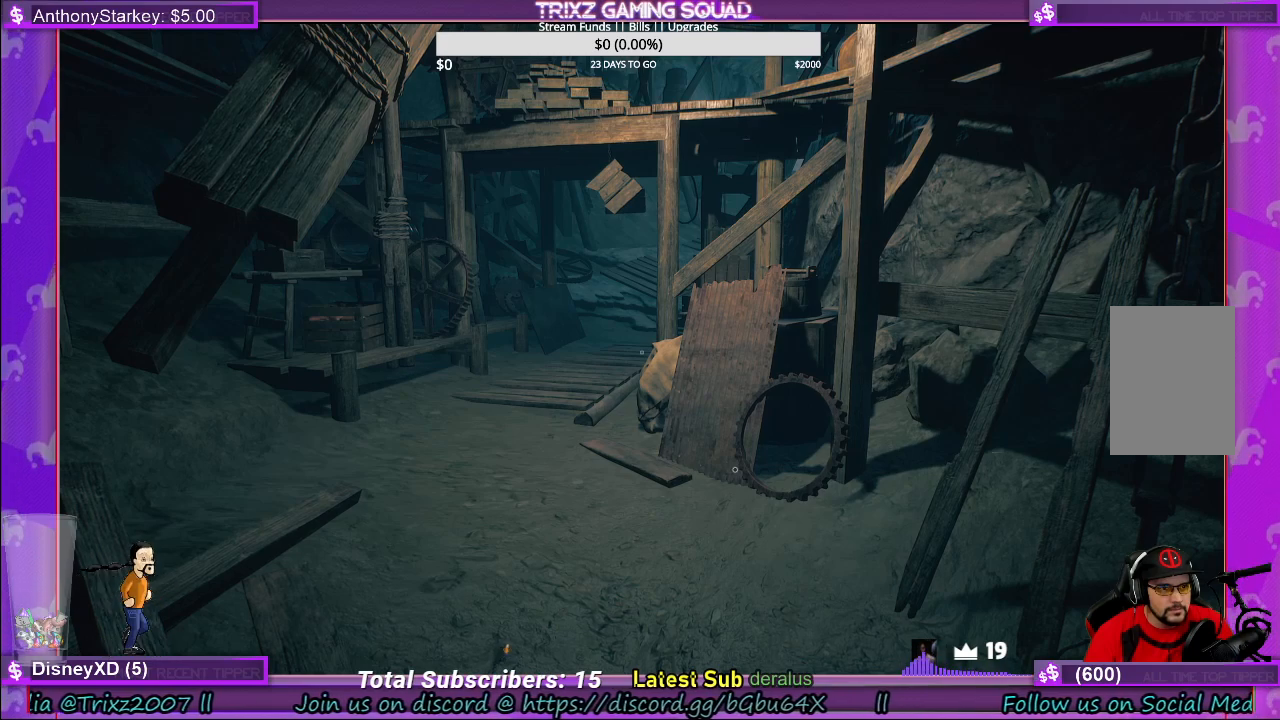
{"keys": [], "mouse": [], "events": []}
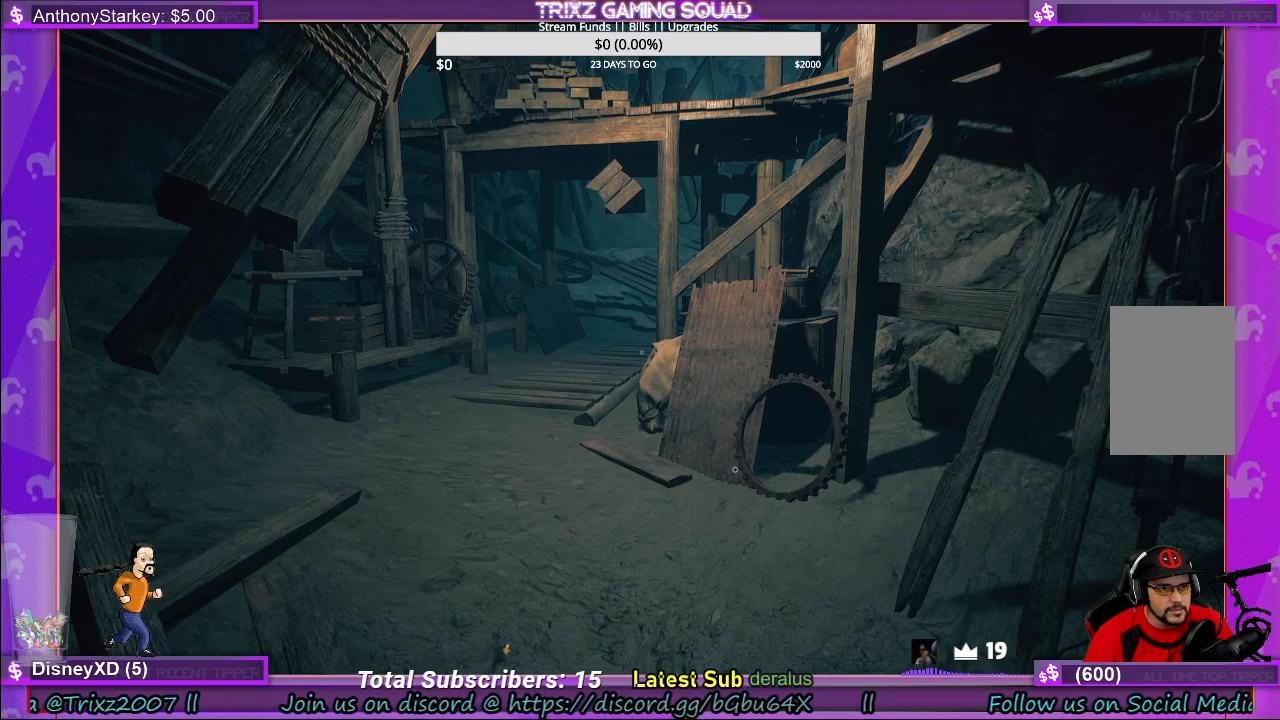
{"keys": [], "mouse": [], "events": []}
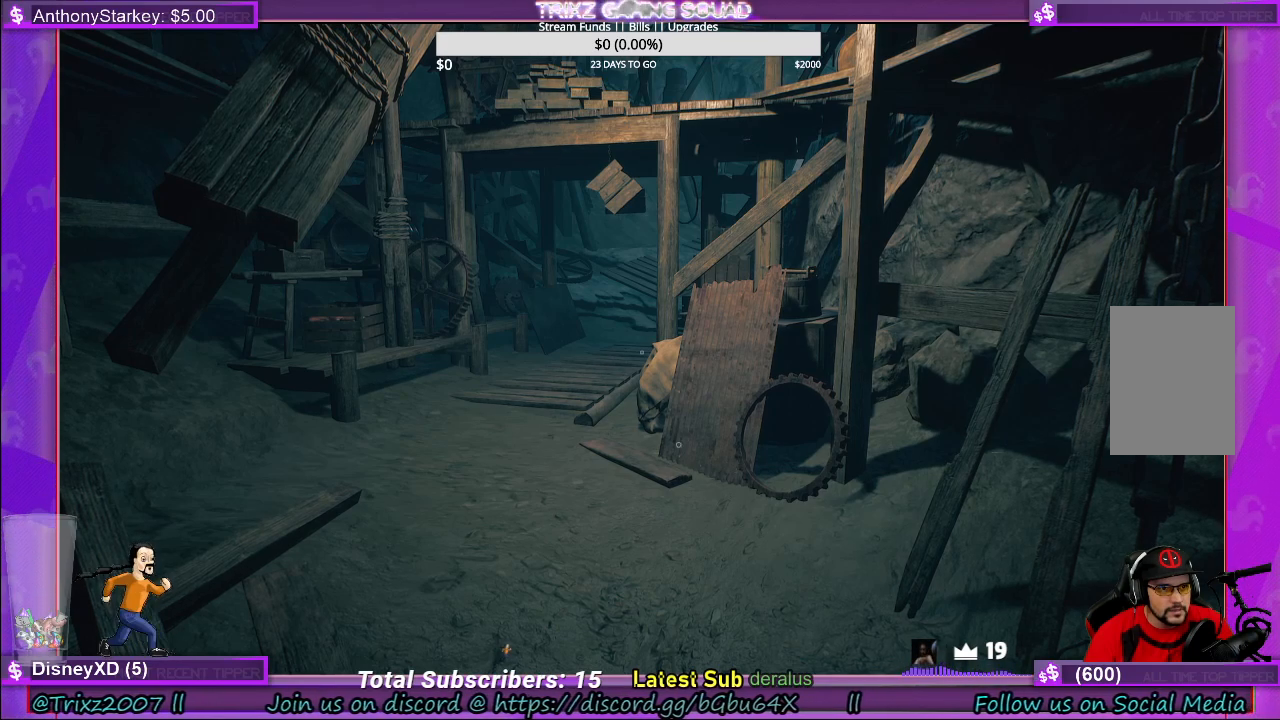
{"keys": [], "mouse": [], "events": []}
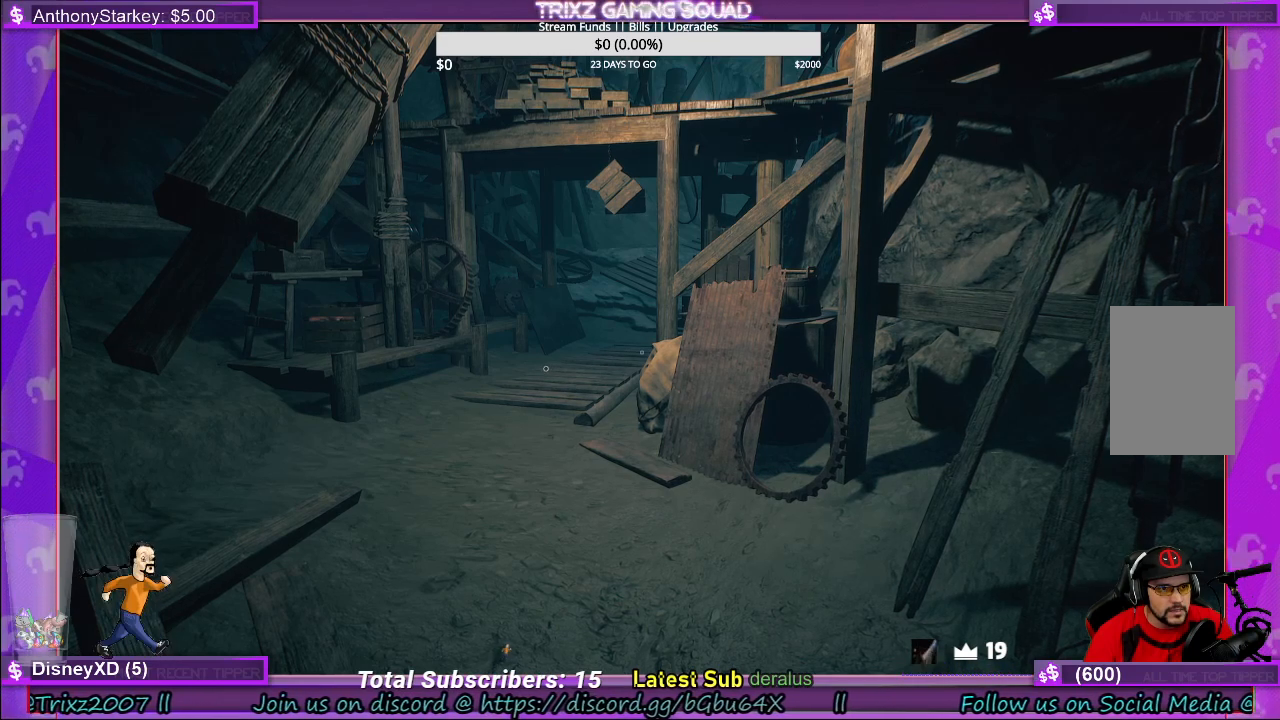
{"keys": [], "mouse": [], "events": []}
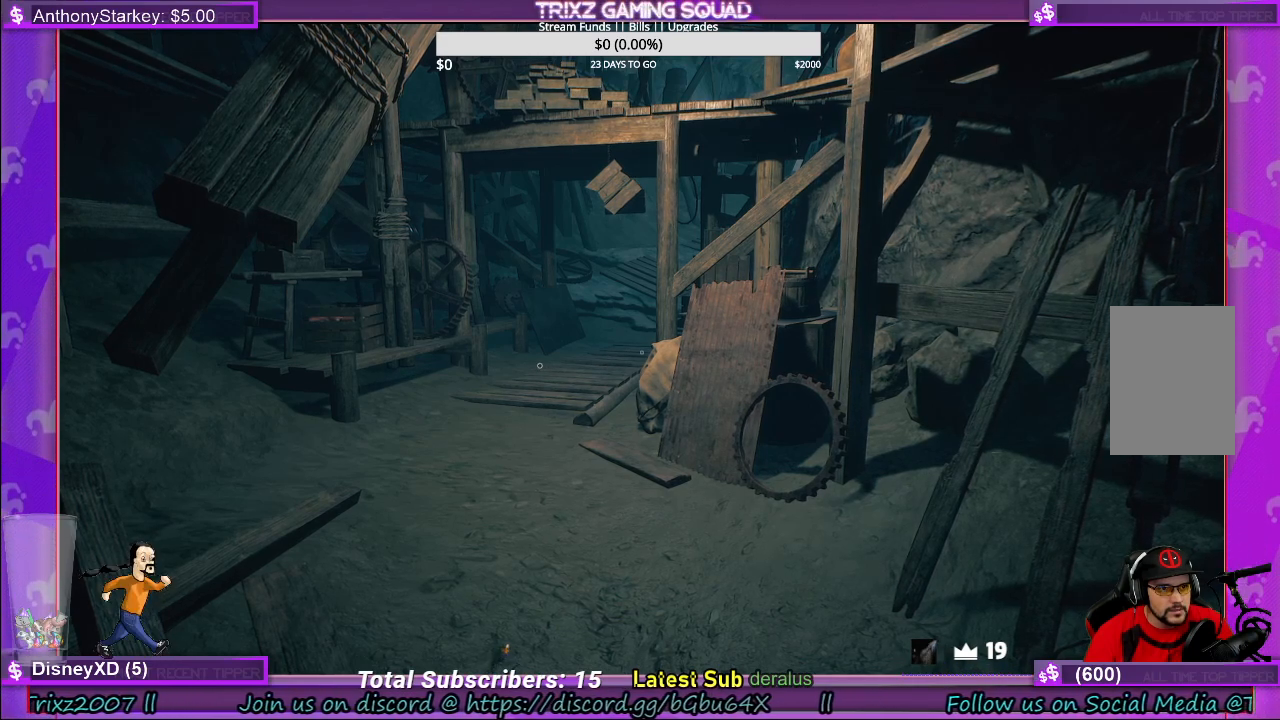
{"keys": [], "mouse": [], "events": [[233, "mouse_left", "down"], [316, "mouse_left", "up"]]}